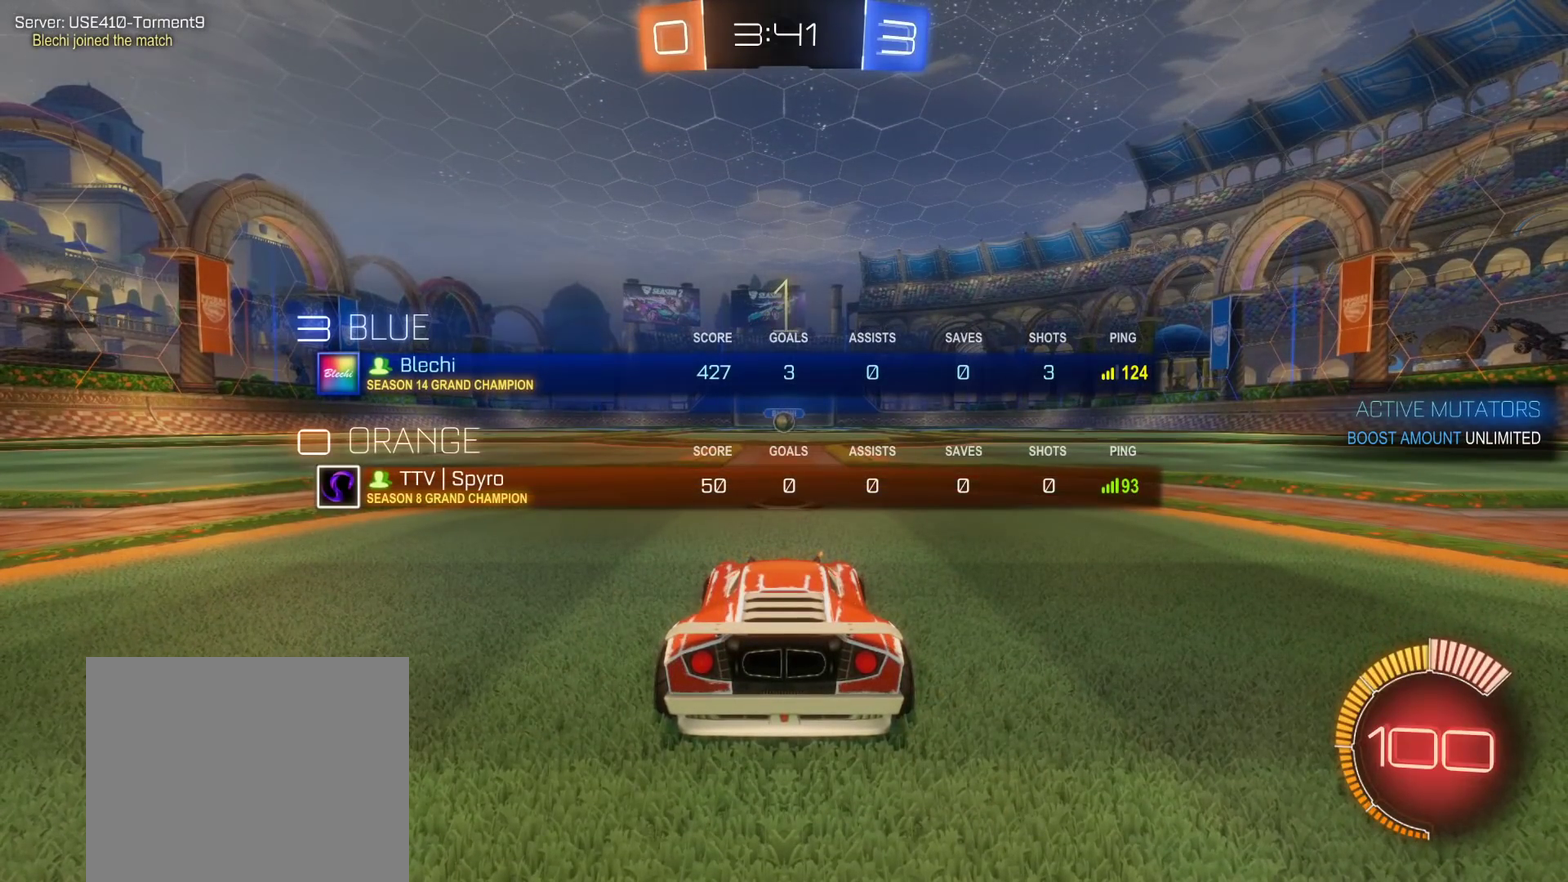
Gameplay with a controller (Xbox layout); each line is a JSON object with the inputs held at the frame after it. "events" lists button and stick changes between this image and that frame as [ms after this image, input, new state], when the widget could be followed in between.
{"buttons": ["B", "R1", "R2"], "left_stick": "center", "right_stick": "center", "events": []}
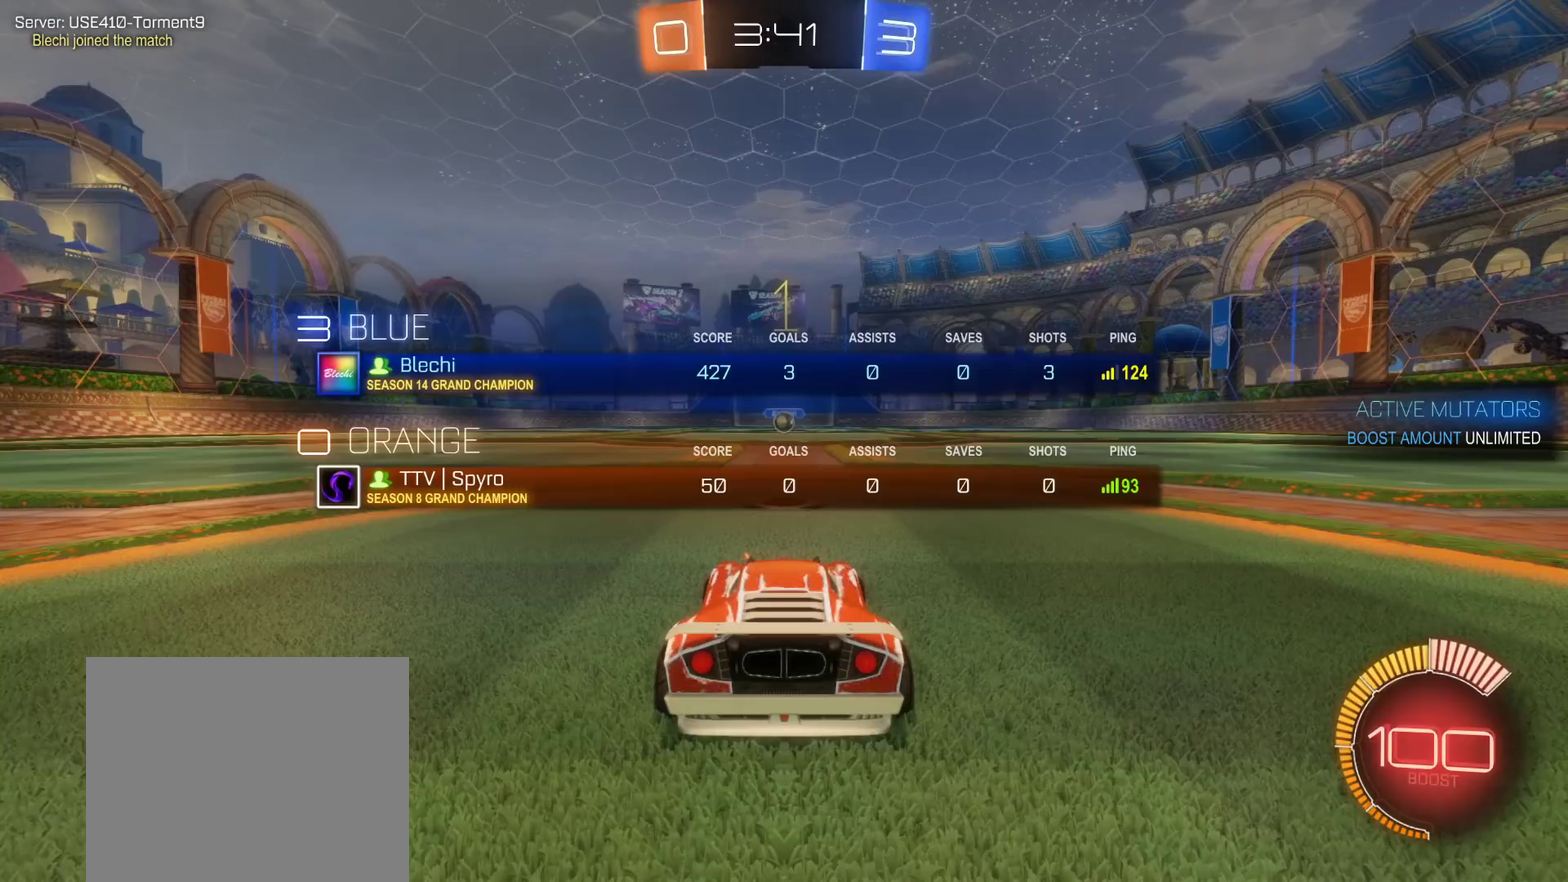
{"buttons": ["B", "R2"], "left_stick": "center", "right_stick": "center", "events": [[17, "R1", "up"], [167, "left_stick", "right"], [250, "left_stick", "center"]]}
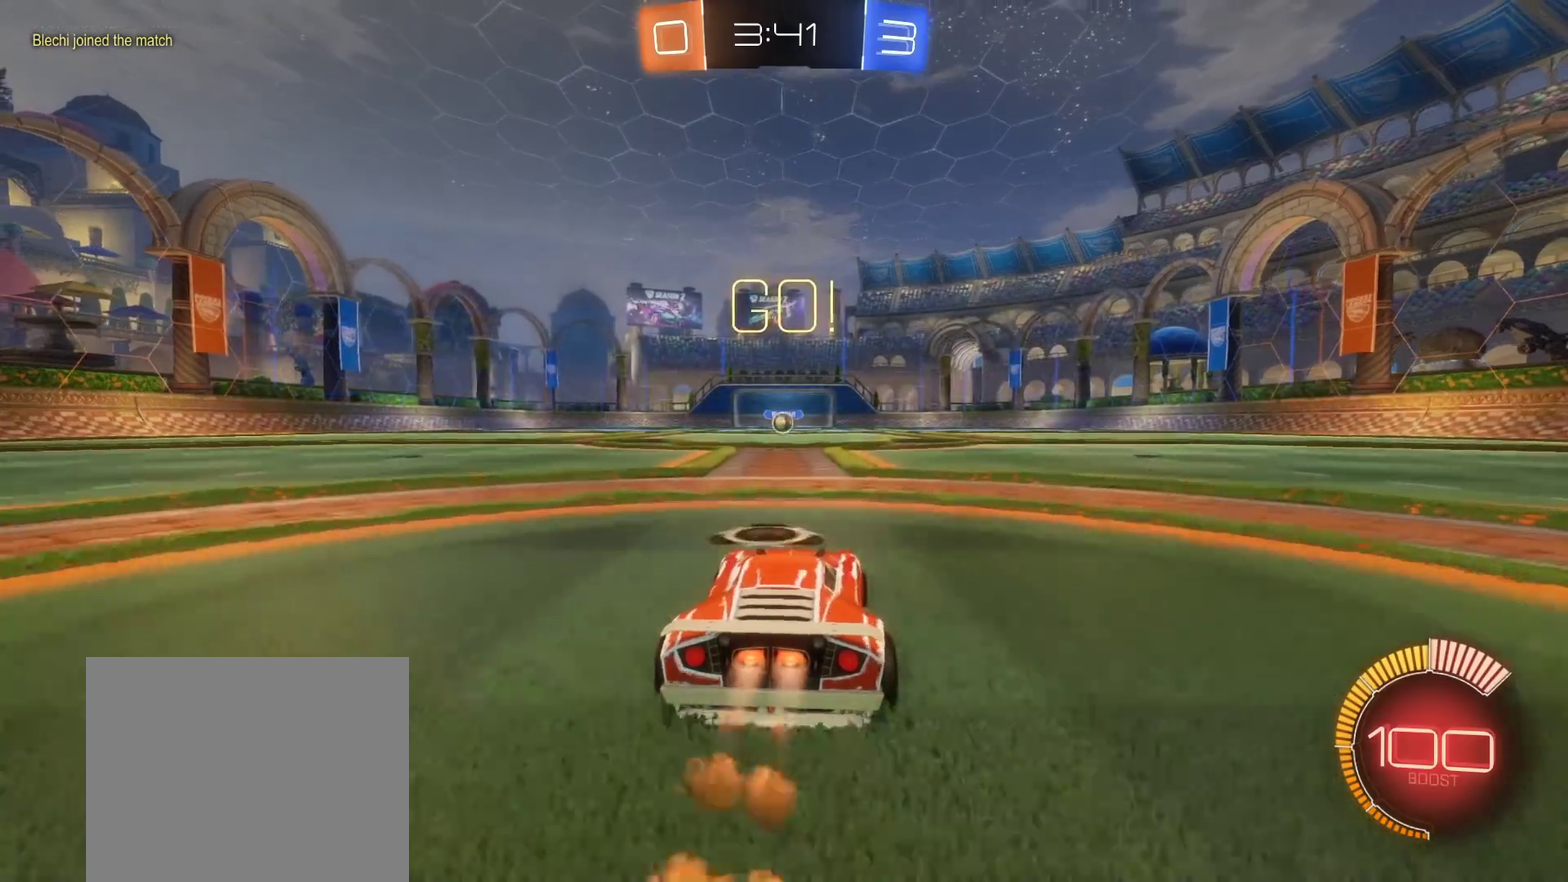
{"buttons": ["B", "R2"], "left_stick": "right", "right_stick": "center", "events": [[167, "left_stick", "up-left"], [250, "left_stick", "up-right"], [333, "left_stick", "center"], [467, "left_stick", "right"]]}
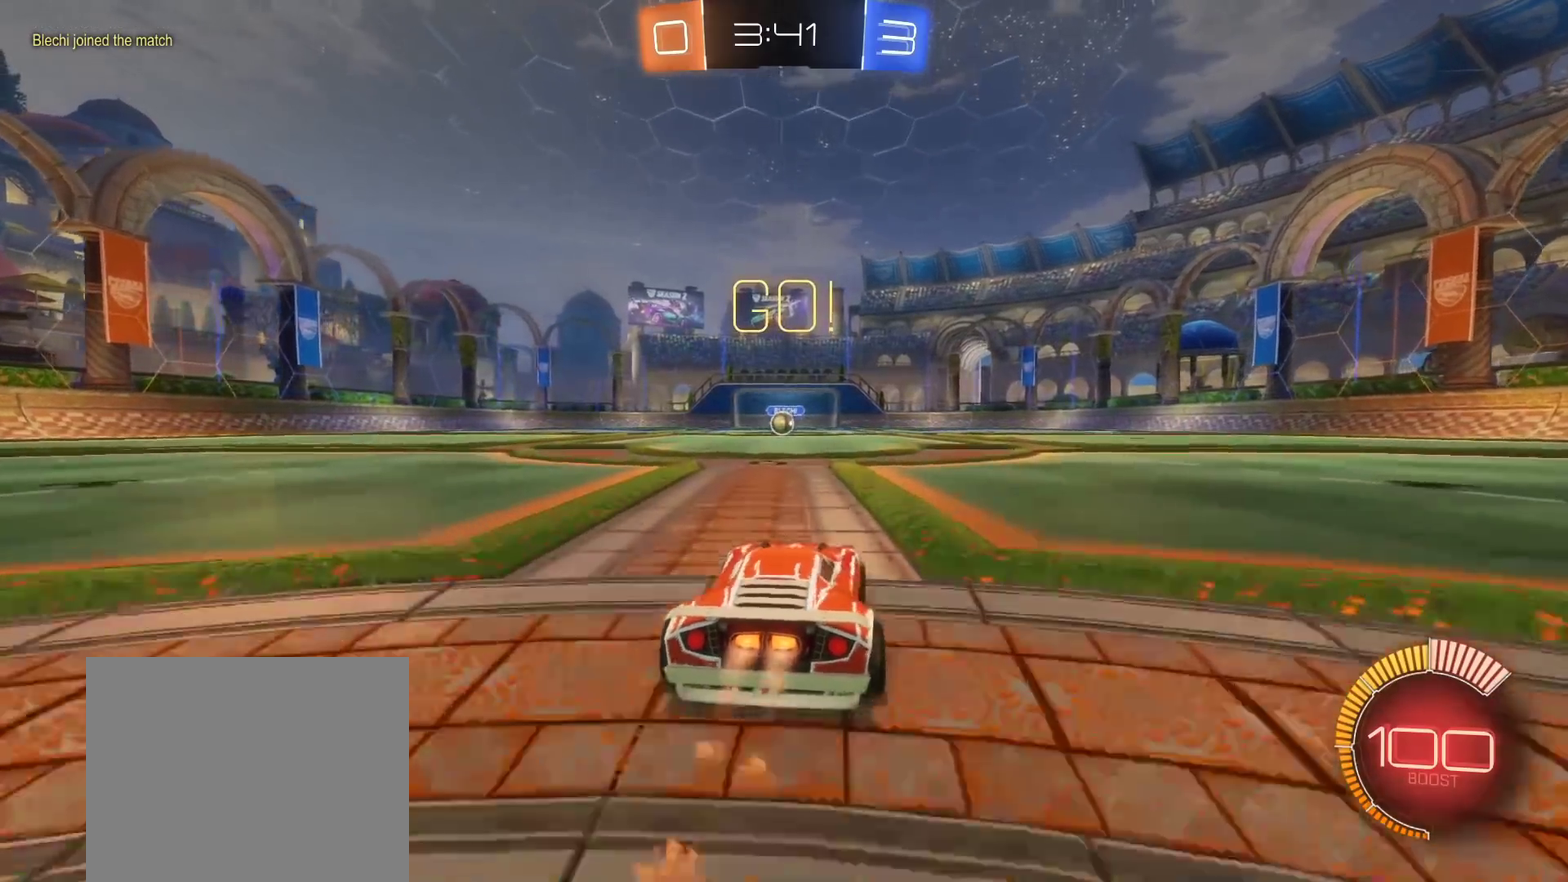
{"buttons": ["A", "B", "L1", "R2"], "left_stick": "down-left", "right_stick": "center", "events": [[17, "A", "down"], [17, "L1", "down"], [67, "left_stick", "up"], [83, "A", "up"], [117, "left_stick", "up-left"], [150, "A", "down"], [250, "left_stick", "down"], [350, "left_stick", "down-left"]]}